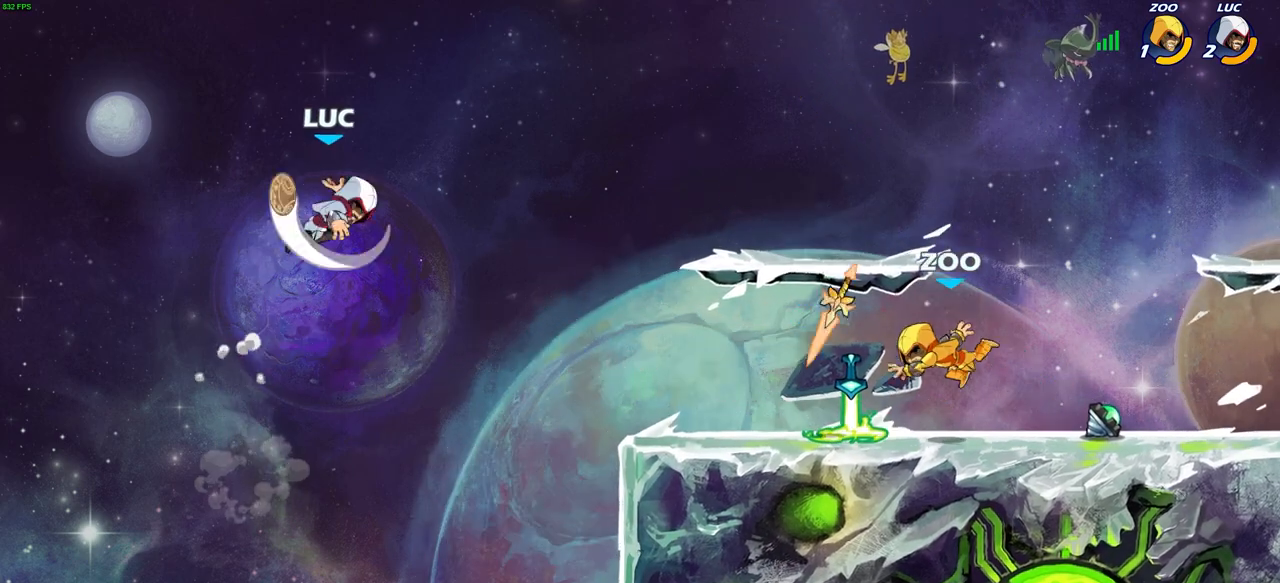
Gameplay with a controller (PlayStation layout); each line is a JSON object with the inputs held at the frame after it. "events" lists button and stick changes between this image and that frame as [ms after this image, input, new state], when the widget could be followed in between.
{"buttons": [], "left_stick": "right", "right_stick": "center", "events": []}
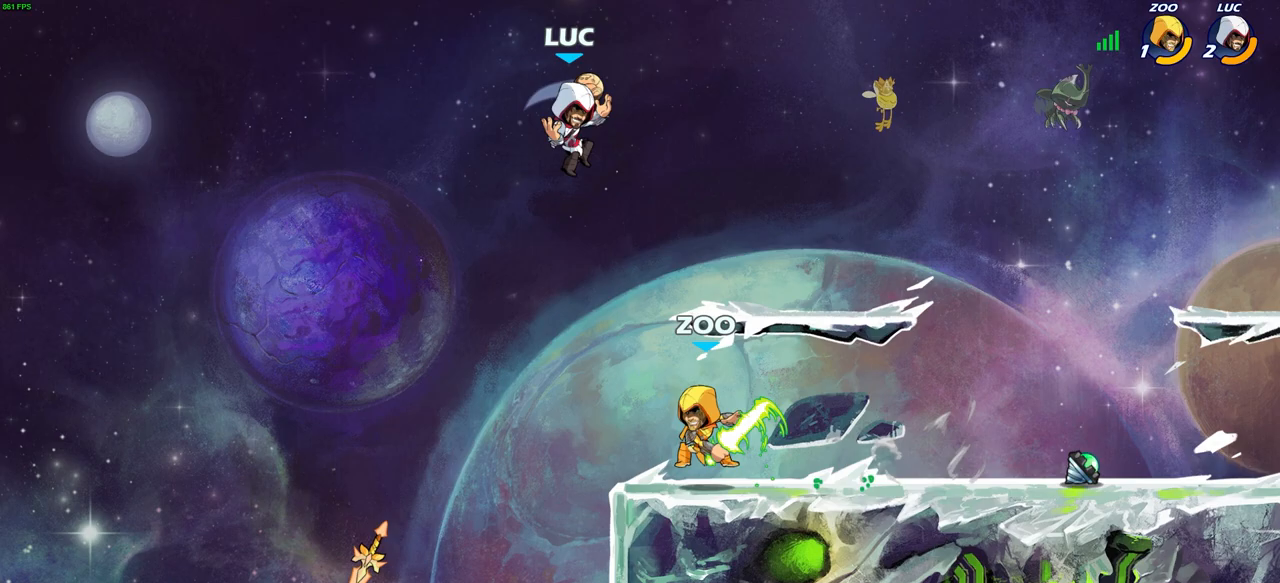
{"buttons": [], "left_stick": "down", "right_stick": "center", "events": [[50, "CROSS", "down"], [217, "CROSS", "up"], [333, "left_stick", "down-right"], [433, "left_stick", "down"]]}
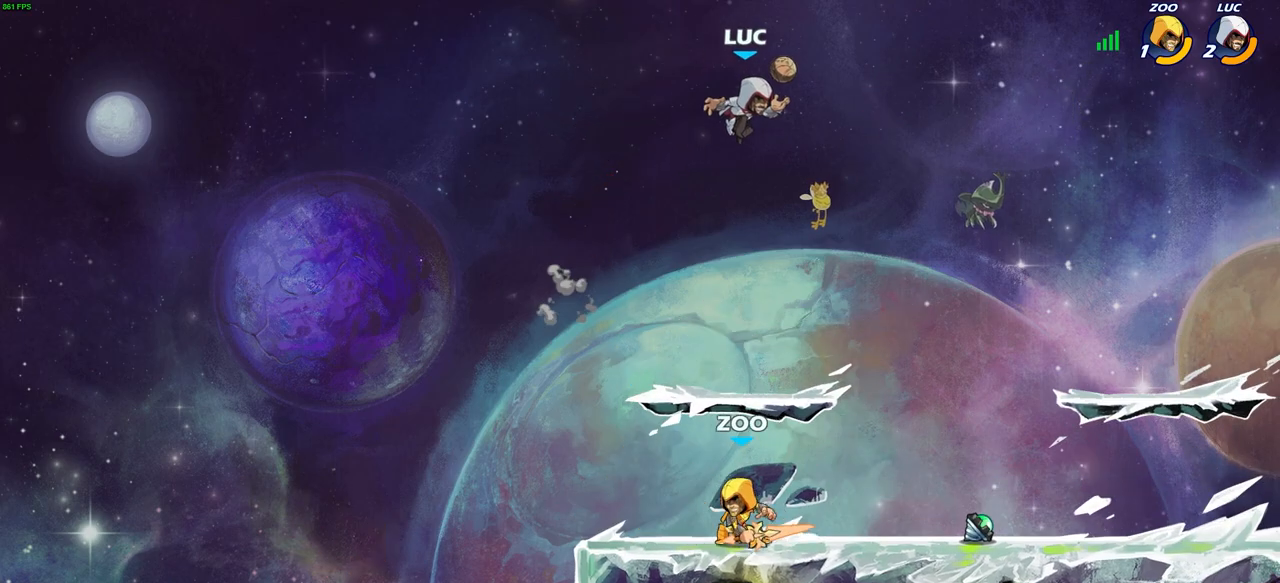
{"buttons": [], "left_stick": "center", "right_stick": "center", "events": [[83, "CIRCLE", "down"], [167, "CIRCLE", "up"], [183, "left_stick", "center"]]}
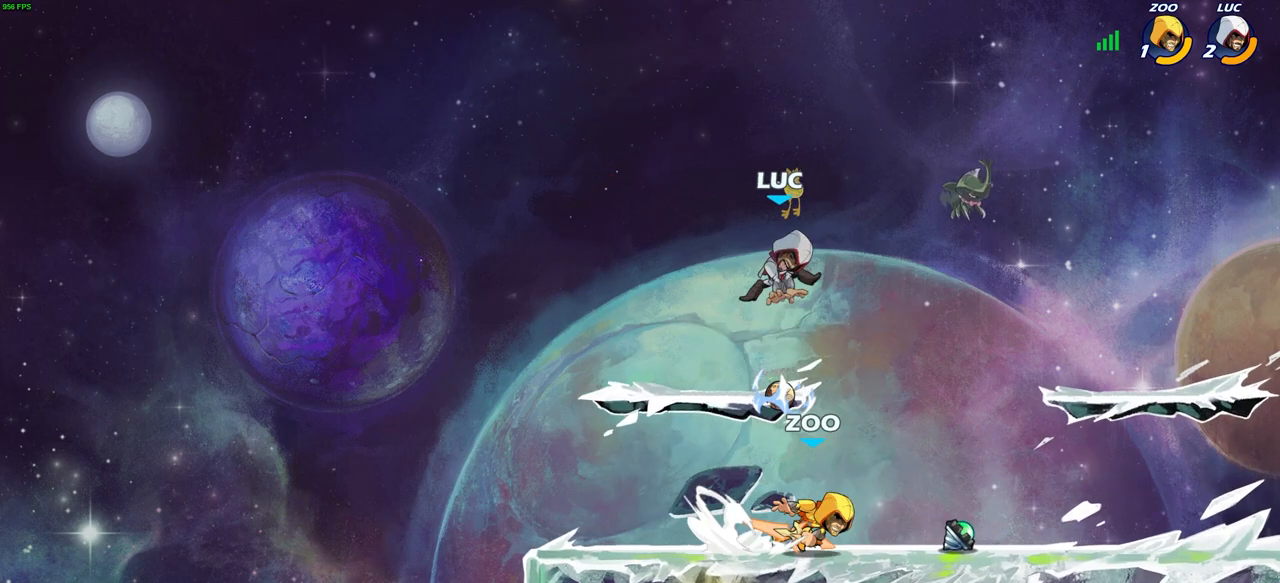
{"buttons": [], "left_stick": "down-left", "right_stick": "center", "events": [[200, "left_stick", "left"], [467, "left_stick", "down-left"]]}
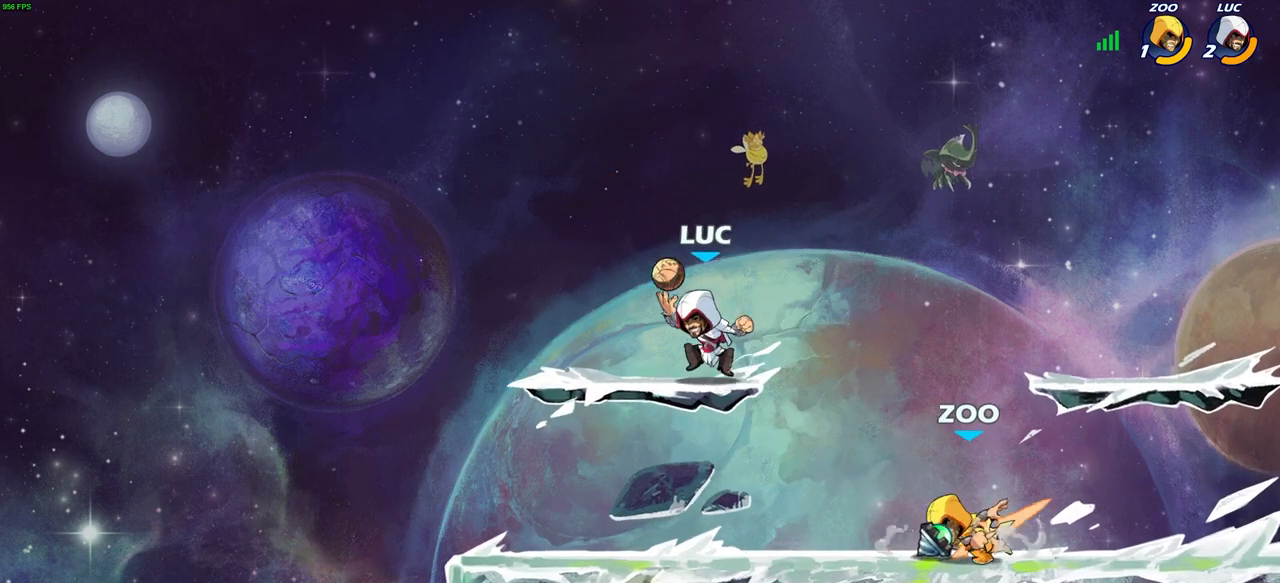
{"buttons": [], "left_stick": "down-left", "right_stick": "center", "events": [[167, "left_stick", "down-right"], [250, "SQUARE", "down"], [267, "left_stick", "down-left"], [317, "SQUARE", "up"]]}
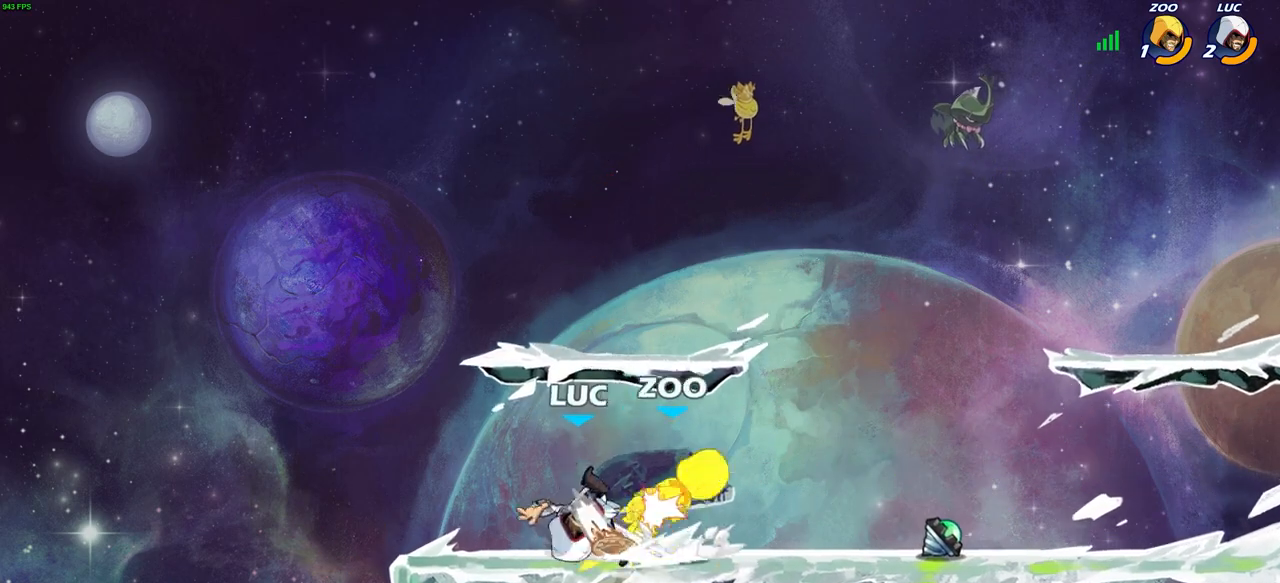
{"buttons": ["CIRCLE"], "left_stick": "right", "right_stick": "center", "events": [[117, "left_stick", "up-left"], [200, "left_stick", "up-right"], [367, "R2", "down"], [367, "left_stick", "right"], [417, "CIRCLE", "down"], [450, "R2", "up"]]}
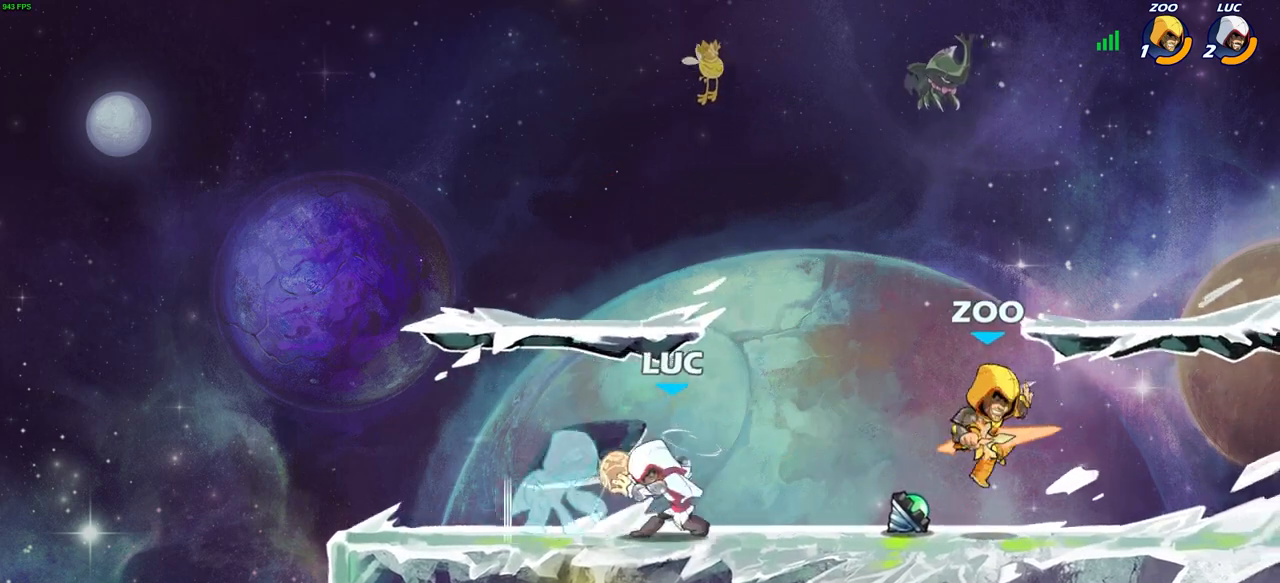
{"buttons": [], "left_stick": "right", "right_stick": "center", "events": [[17, "CIRCLE", "up"]]}
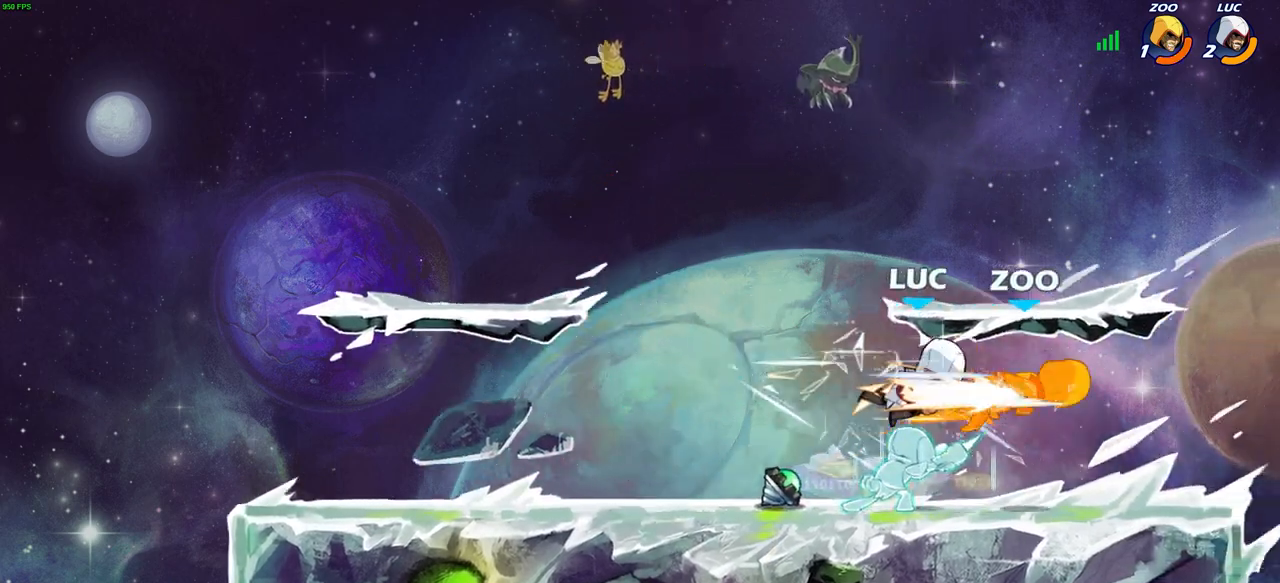
{"buttons": [], "left_stick": "center", "right_stick": "center", "events": [[367, "left_stick", "center"]]}
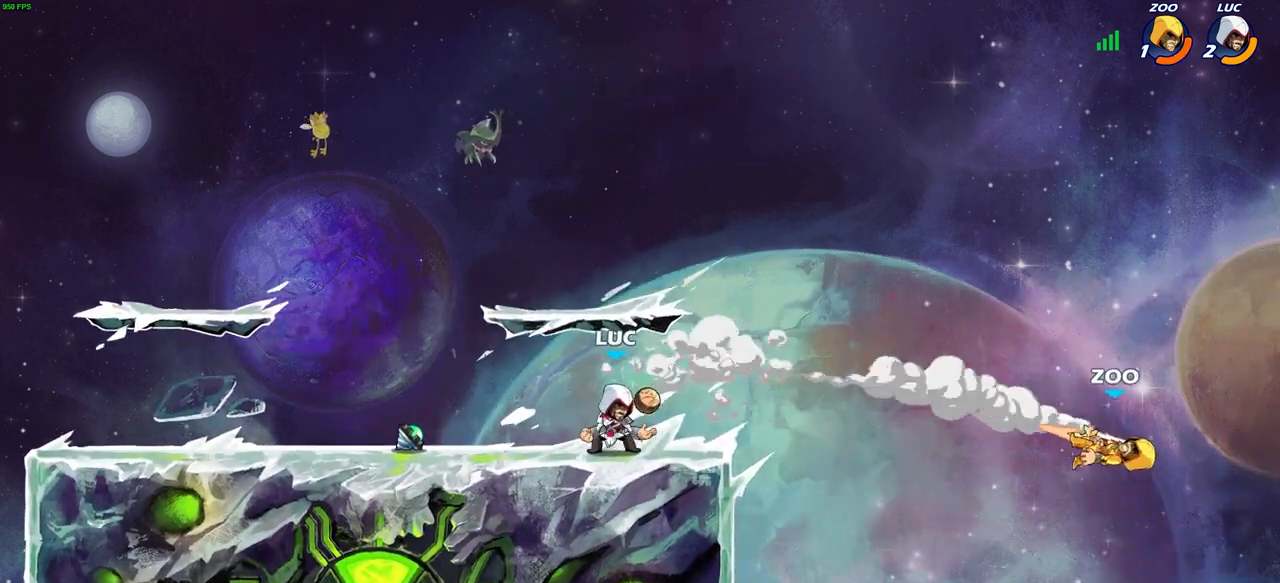
{"buttons": ["CIRCLE", "R2"], "left_stick": "up-right", "right_stick": "center", "events": [[217, "left_stick", "right"], [433, "left_stick", "up-right"], [450, "R2", "down"], [483, "CIRCLE", "down"]]}
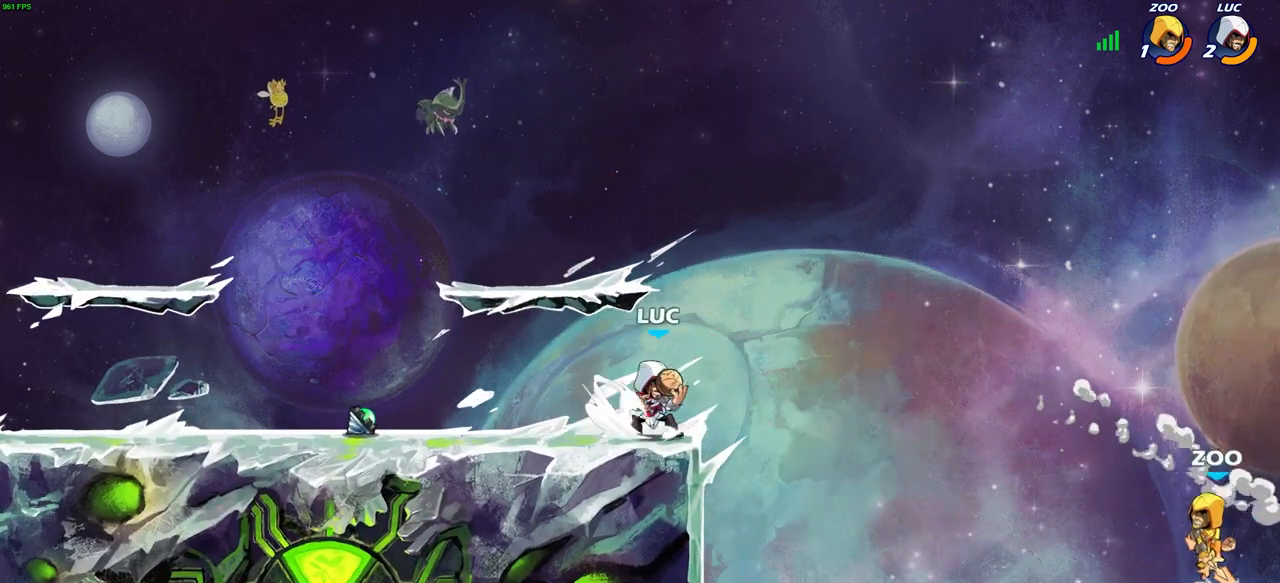
{"buttons": [], "left_stick": "center", "right_stick": "center", "events": [[67, "left_stick", "center"], [83, "R2", "up"], [250, "left_stick", "left"], [317, "left_stick", "up-right"], [400, "CIRCLE", "up"], [450, "left_stick", "center"]]}
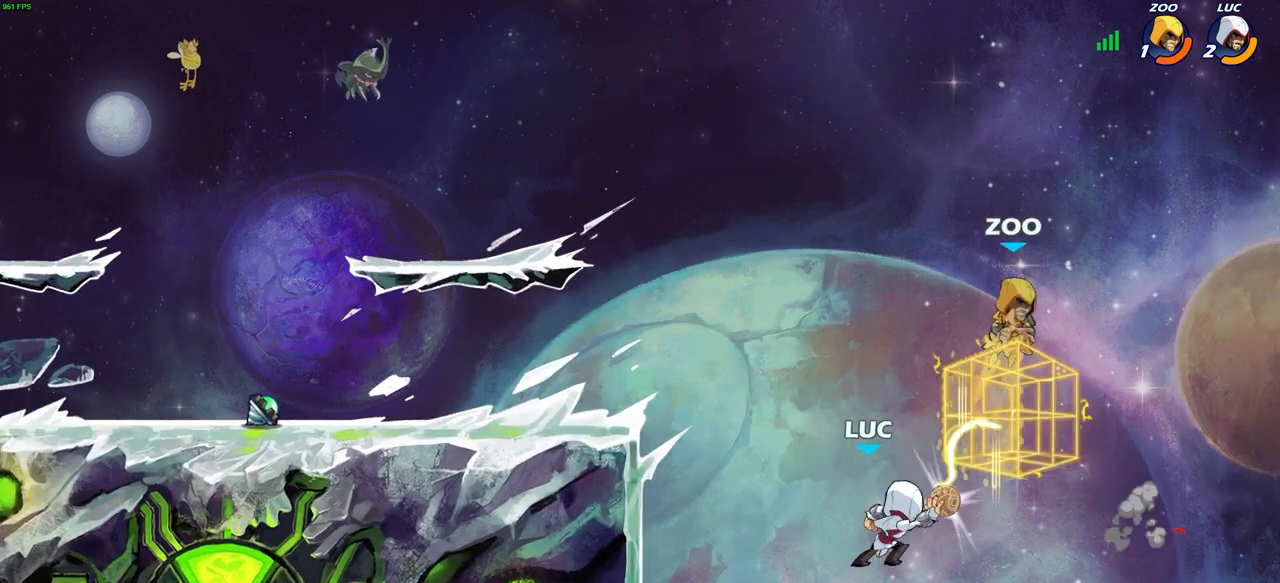
{"buttons": [], "left_stick": "left", "right_stick": "center", "events": [[483, "left_stick", "left"]]}
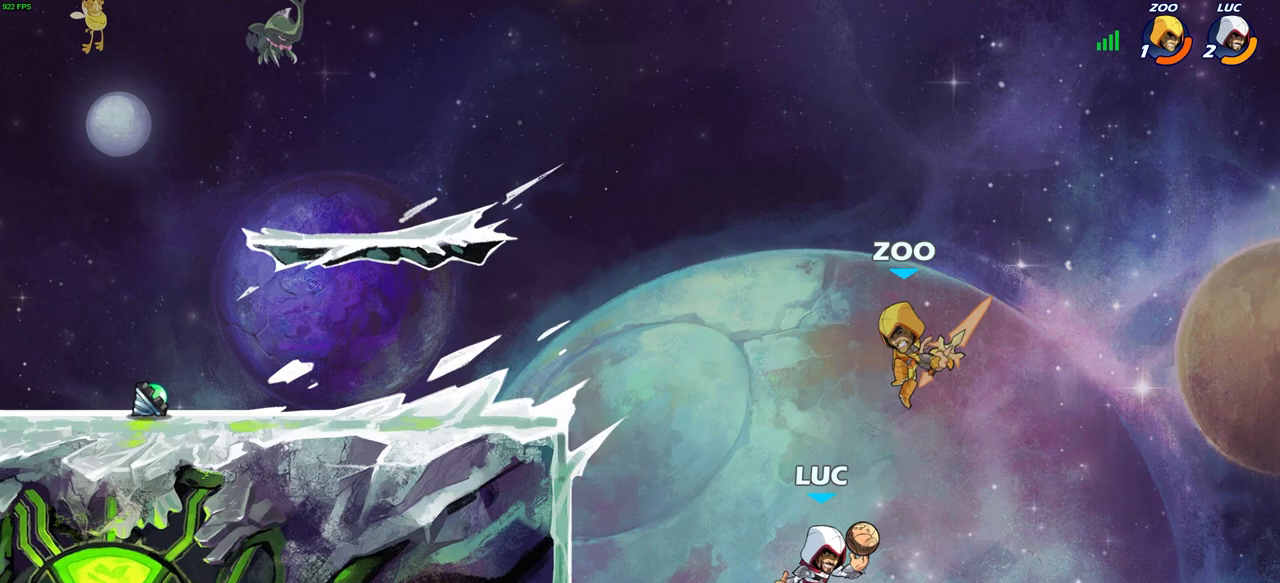
{"buttons": ["CROSS"], "left_stick": "up-left", "right_stick": "center", "events": [[133, "left_stick", "right"], [367, "left_stick", "up-left"], [400, "CROSS", "down"]]}
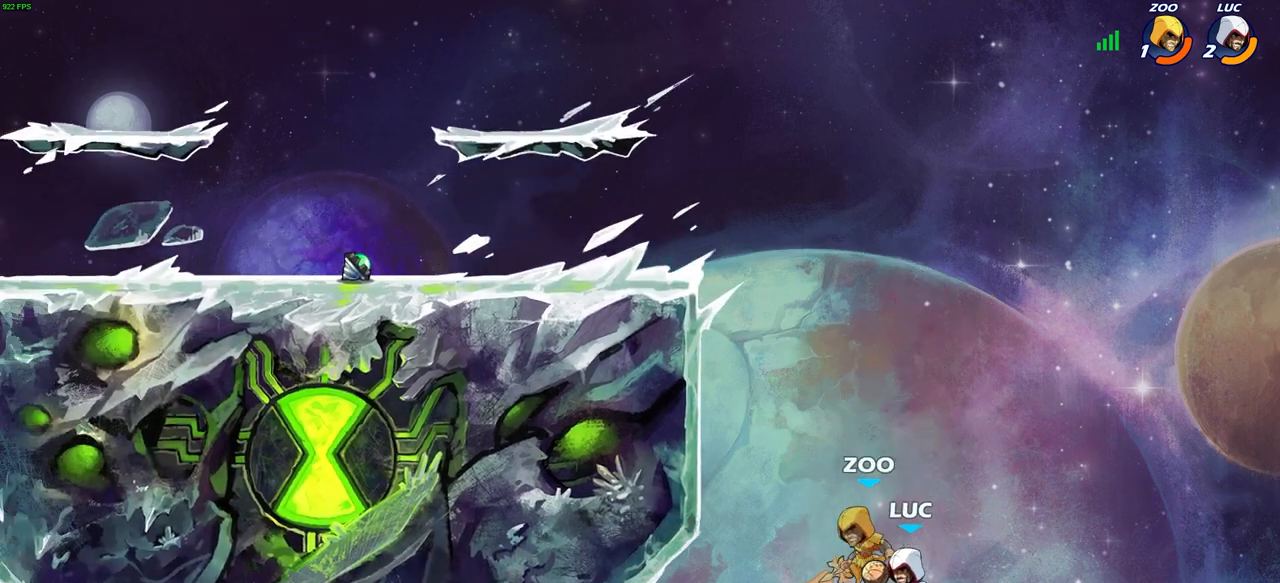
{"buttons": ["CIRCLE"], "left_stick": "center", "right_stick": "center", "events": [[83, "CROSS", "up"], [233, "left_stick", "center"], [250, "CIRCLE", "down"], [250, "R2", "down"], [483, "R2", "up"]]}
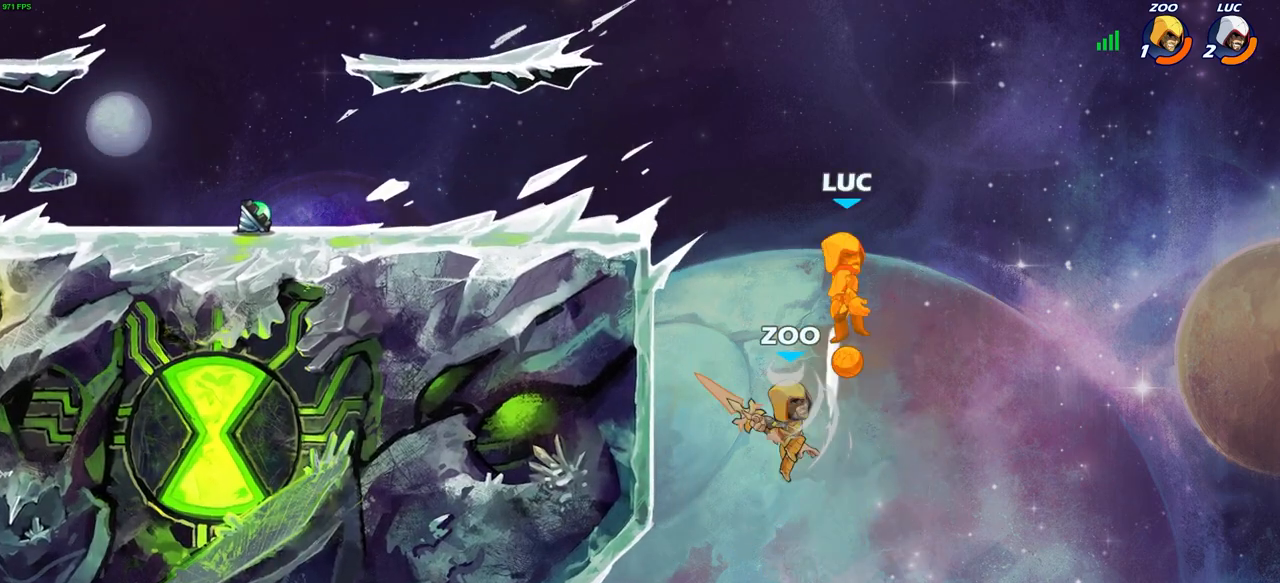
{"buttons": ["CIRCLE"], "left_stick": "down-left", "right_stick": "center", "events": [[50, "CIRCLE", "up"], [167, "left_stick", "left"], [317, "left_stick", "down-left"], [500, "CIRCLE", "down"]]}
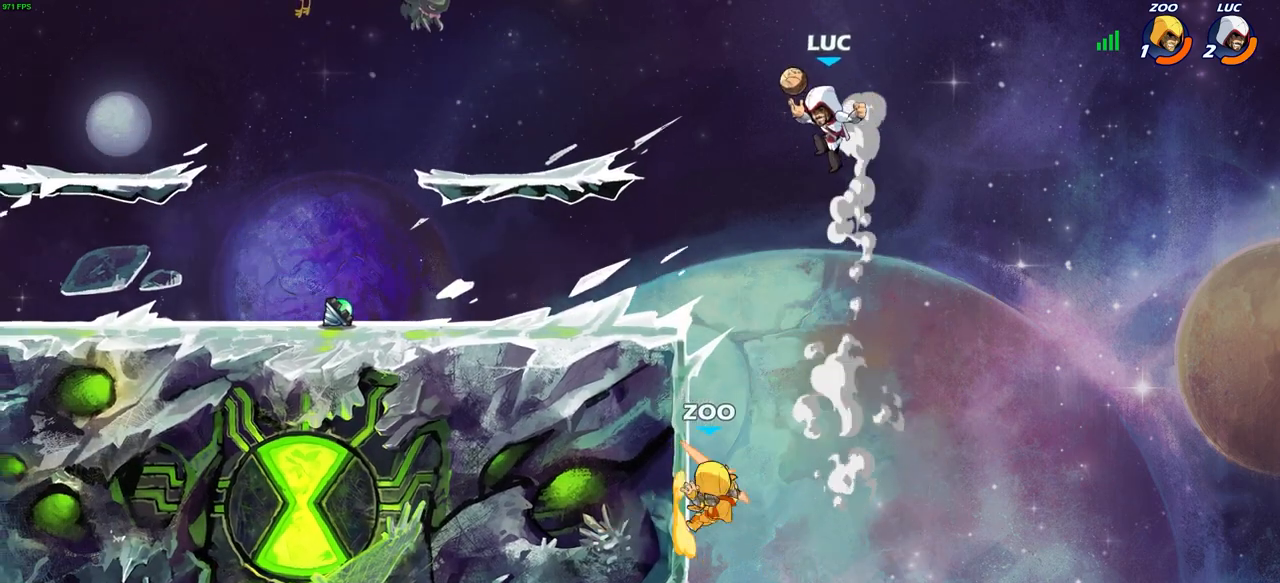
{"buttons": [], "left_stick": "center", "right_stick": "center", "events": [[100, "left_stick", "down"], [267, "CIRCLE", "up"], [317, "left_stick", "center"]]}
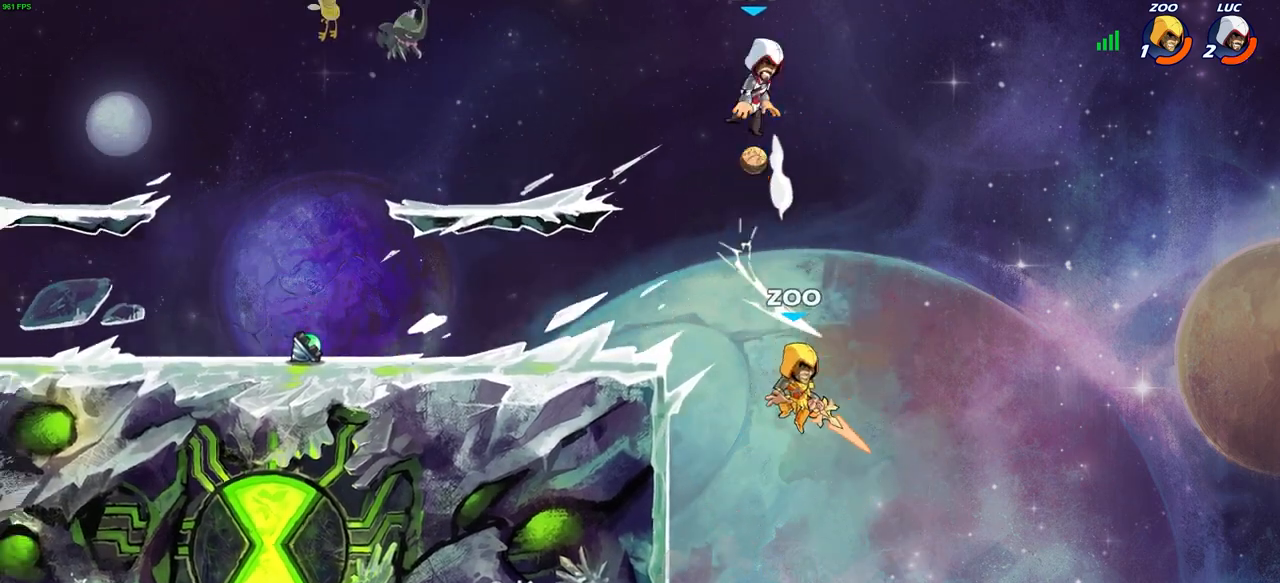
{"buttons": ["CIRCLE"], "left_stick": "down-left", "right_stick": "center", "events": [[367, "left_stick", "down-left"], [433, "CIRCLE", "down"]]}
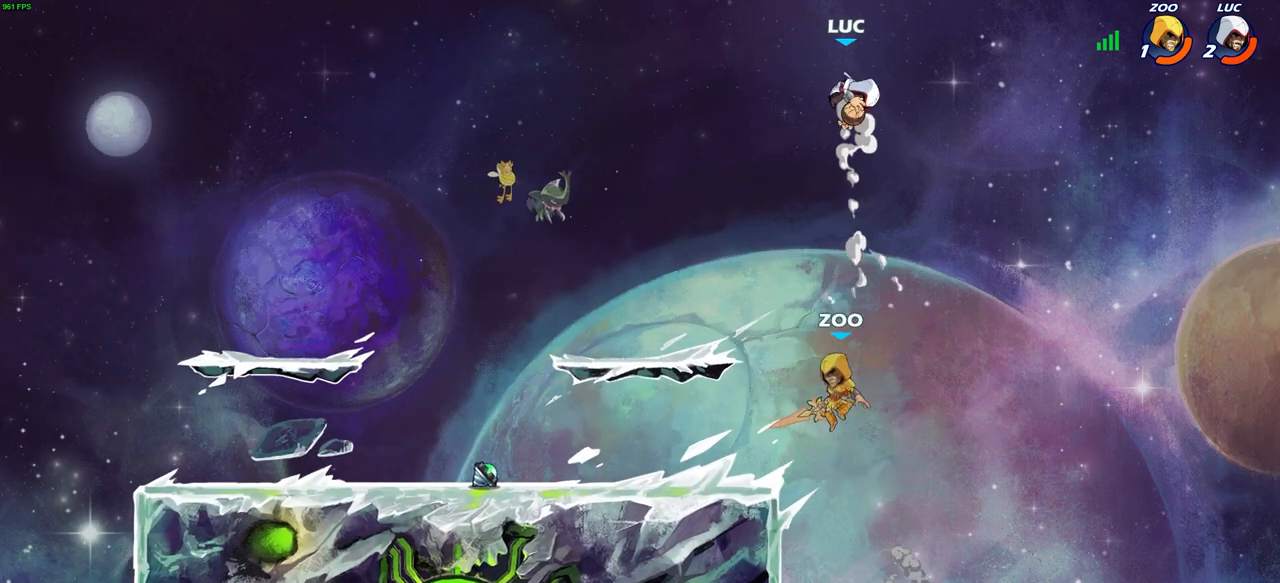
{"buttons": [], "left_stick": "center", "right_stick": "center", "events": [[250, "left_stick", "center"], [300, "CIRCLE", "up"]]}
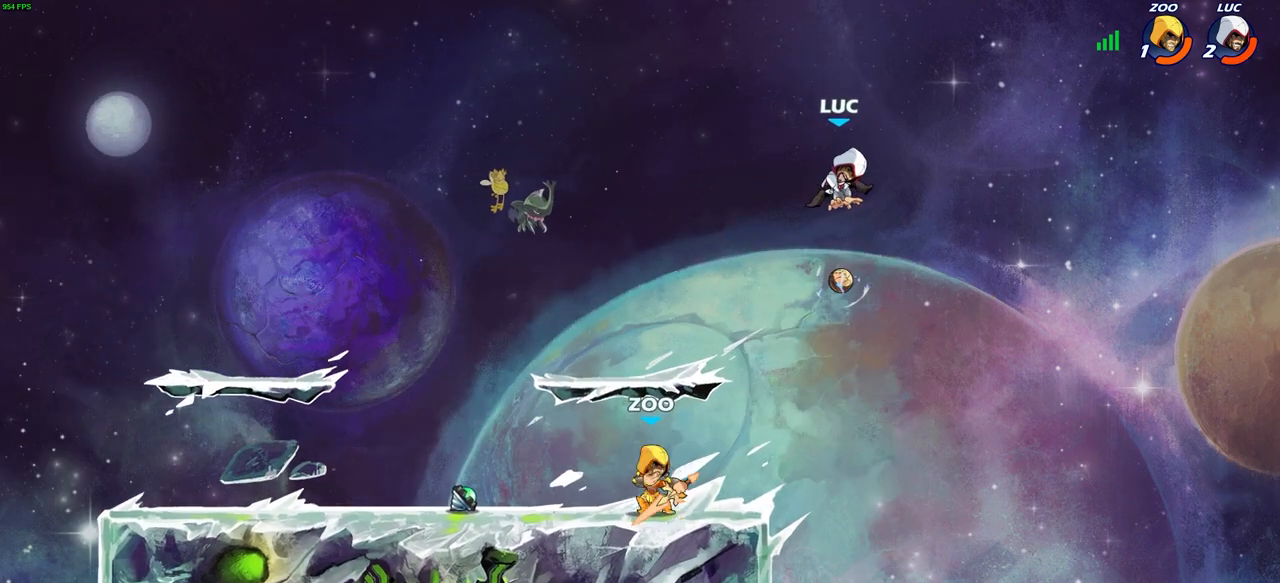
{"buttons": [], "left_stick": "right", "right_stick": "center", "events": [[200, "left_stick", "right"], [317, "CROSS", "down"], [483, "CROSS", "up"]]}
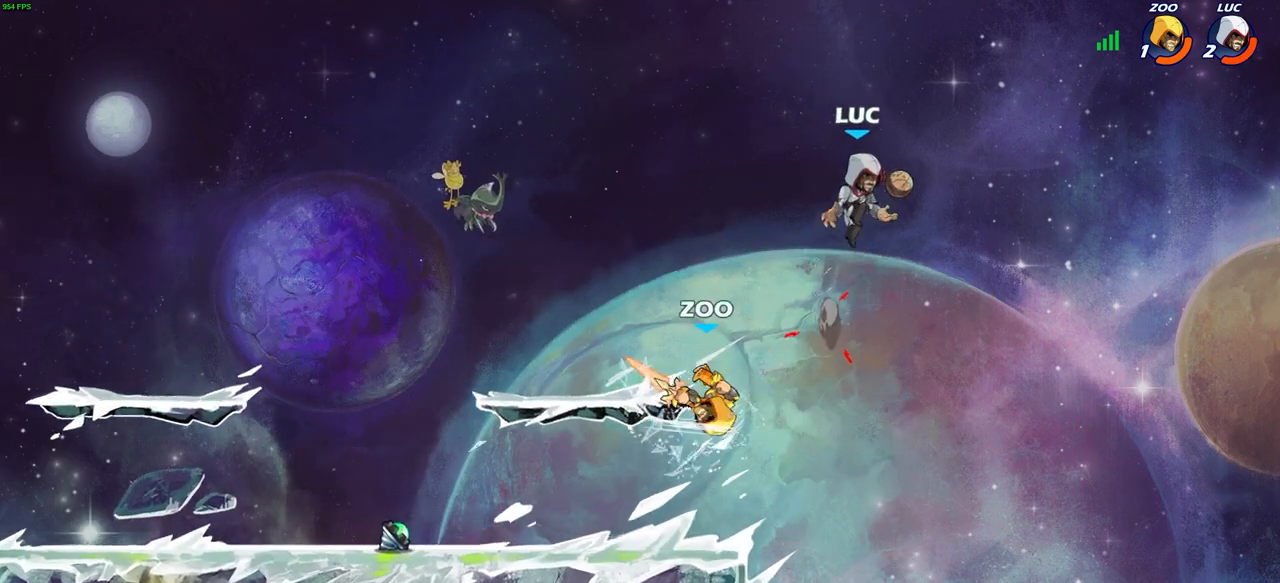
{"buttons": ["CIRCLE", "R2"], "left_stick": "down-left", "right_stick": "center", "events": [[67, "left_stick", "down-left"], [433, "CIRCLE", "down"], [433, "R2", "down"]]}
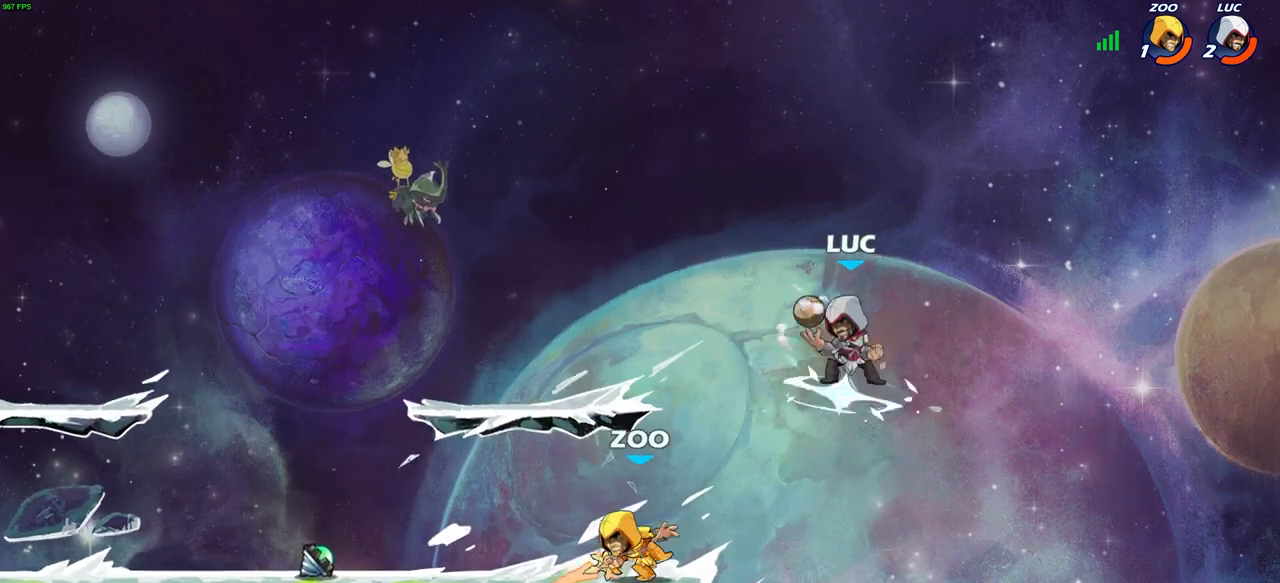
{"buttons": [], "left_stick": "center", "right_stick": "center", "events": [[50, "CIRCLE", "up"], [50, "R2", "up"], [217, "left_stick", "left"], [450, "left_stick", "center"]]}
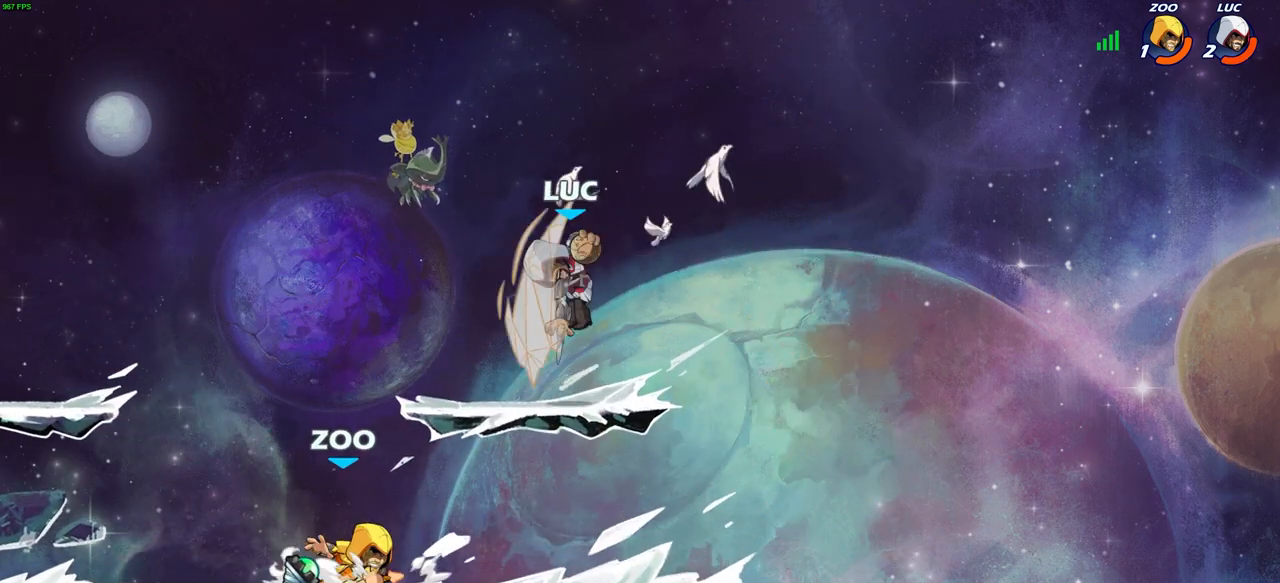
{"buttons": ["CROSS"], "left_stick": "up-left", "right_stick": "center", "events": [[133, "left_stick", "up-left"], [467, "CROSS", "down"]]}
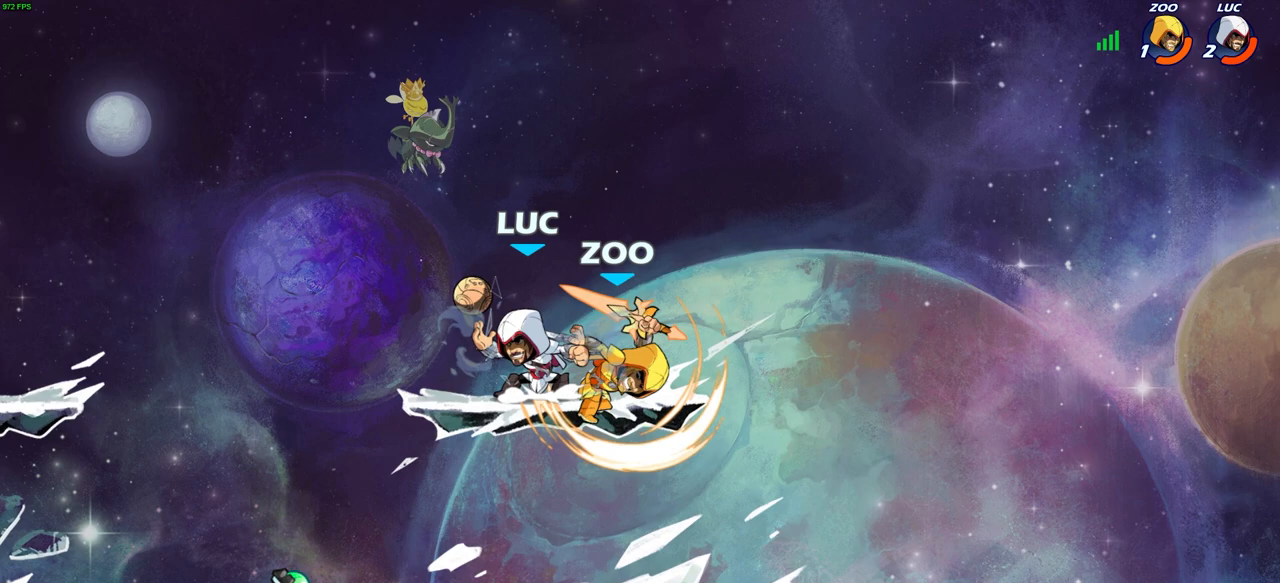
{"buttons": [], "left_stick": "down-right", "right_stick": "center", "events": [[117, "CROSS", "up"], [283, "left_stick", "down-left"], [417, "left_stick", "down-right"]]}
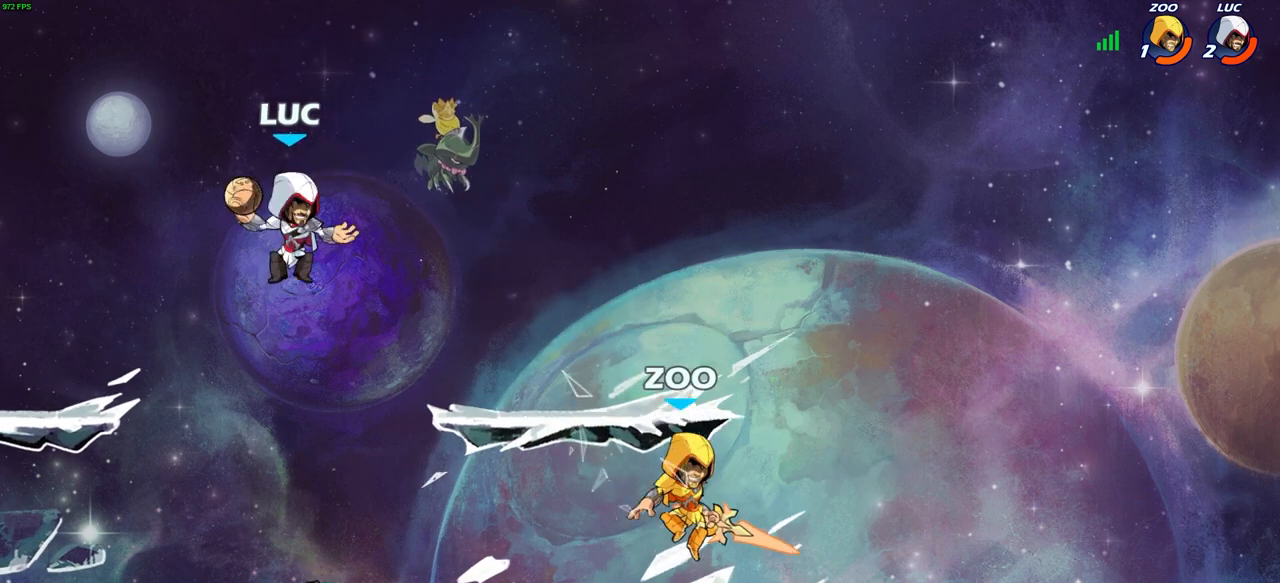
{"buttons": [], "left_stick": "up-right", "right_stick": "center", "events": [[133, "left_stick", "down-left"], [267, "left_stick", "up-left"], [467, "left_stick", "up-right"]]}
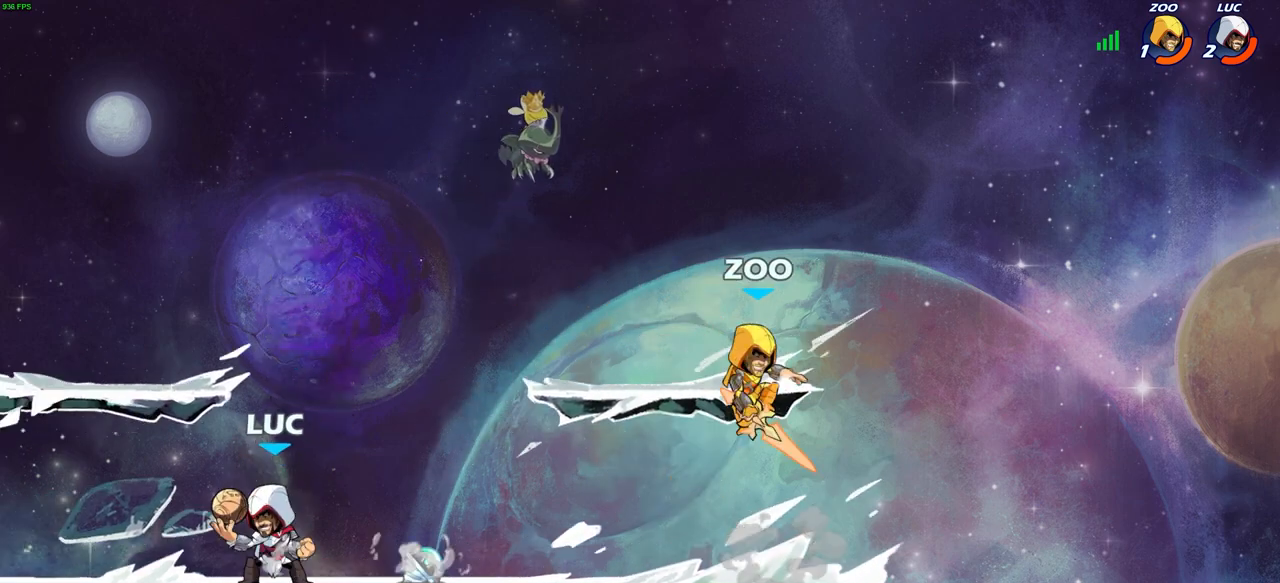
{"buttons": [], "left_stick": "center", "right_stick": "center", "events": [[133, "left_stick", "down-right"], [183, "R2", "down"], [200, "left_stick", "down"], [217, "CIRCLE", "down"], [283, "R2", "up"], [300, "CIRCLE", "up"], [333, "left_stick", "center"]]}
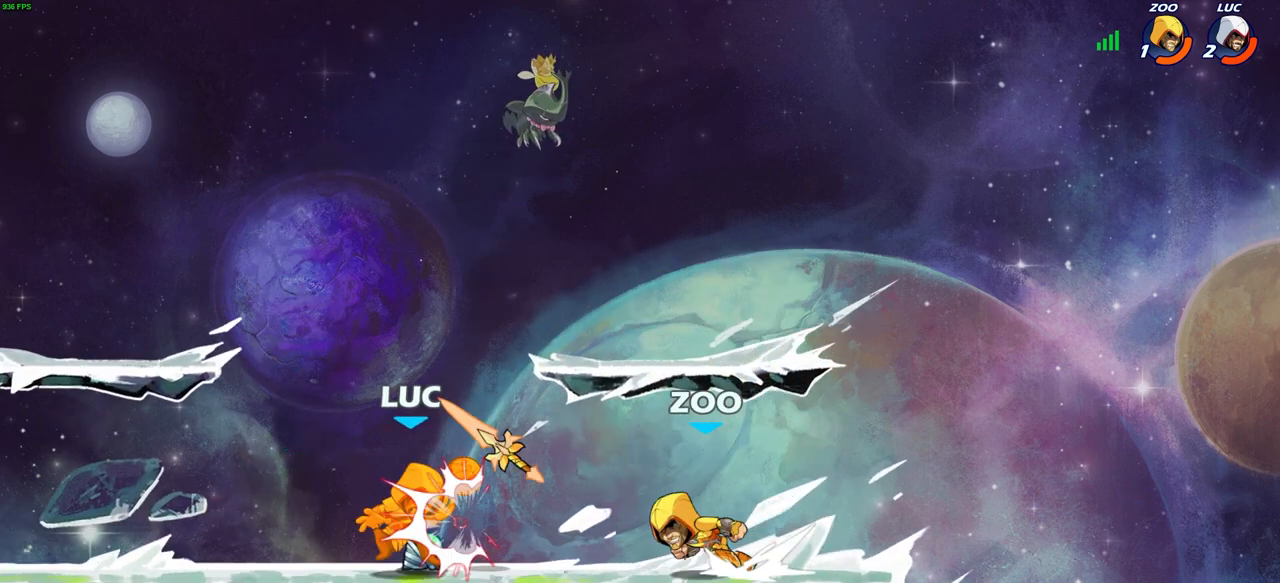
{"buttons": [], "left_stick": "center", "right_stick": "center", "events": [[167, "SQUARE", "down"], [250, "SQUARE", "up"], [367, "SQUARE", "down"], [467, "SQUARE", "up"]]}
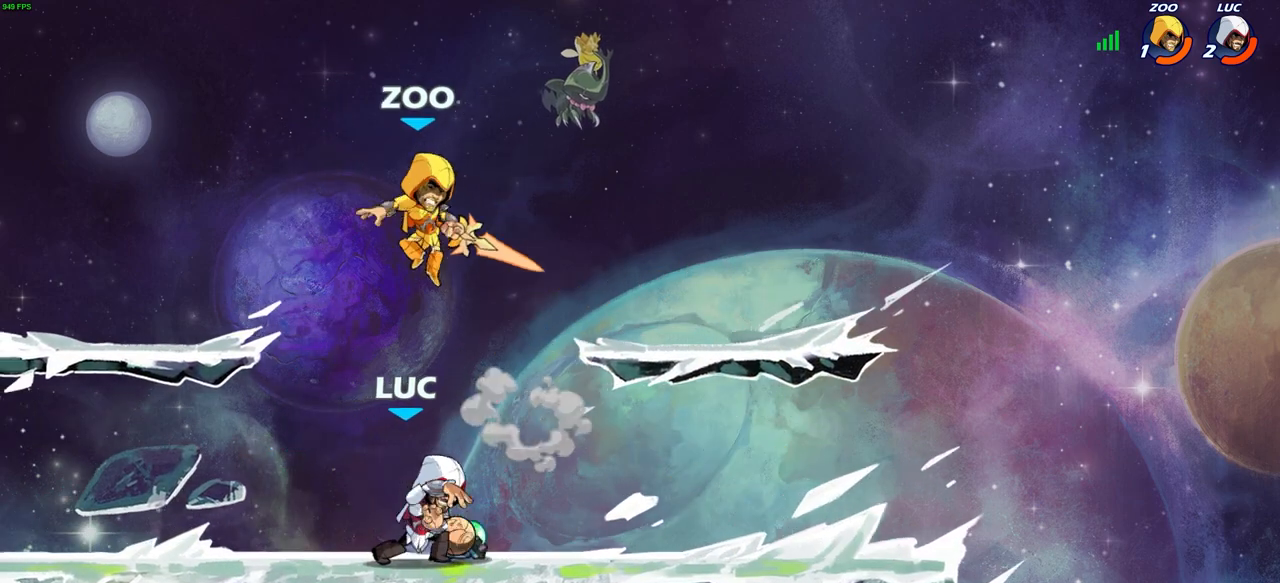
{"buttons": ["R2"], "left_stick": "up-left", "right_stick": "center", "events": [[83, "left_stick", "up-left"], [317, "CROSS", "down"], [383, "R2", "down"], [467, "CROSS", "up"]]}
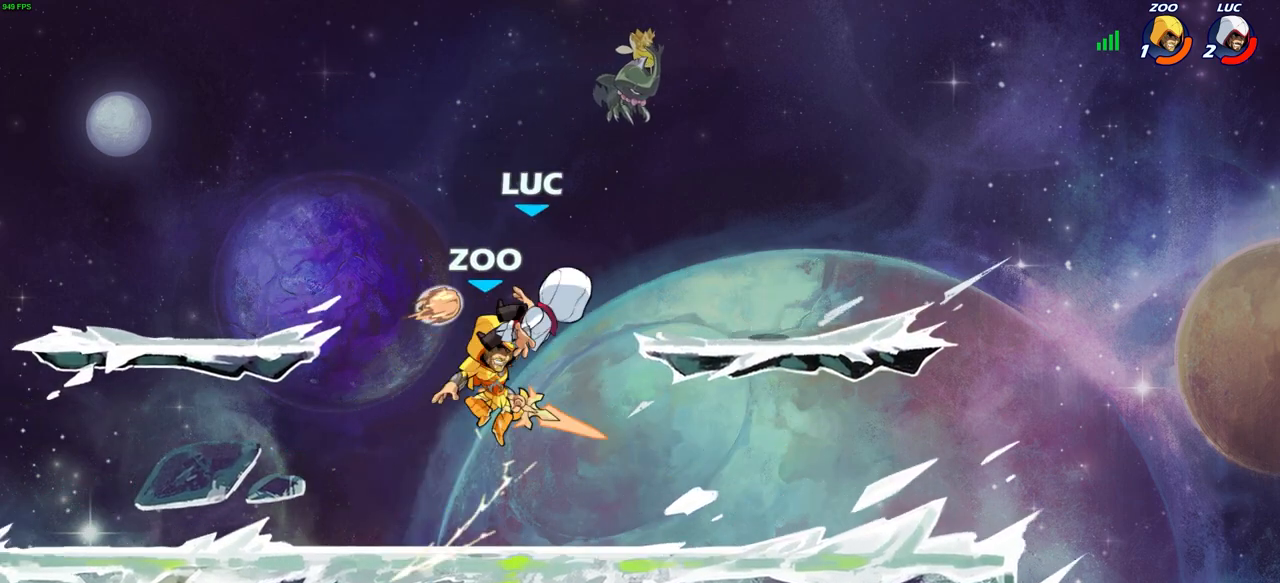
{"buttons": [], "left_stick": "down", "right_stick": "center", "events": [[50, "R2", "up"], [67, "left_stick", "down-left"], [150, "R2", "down"], [467, "R2", "up"], [500, "left_stick", "down"]]}
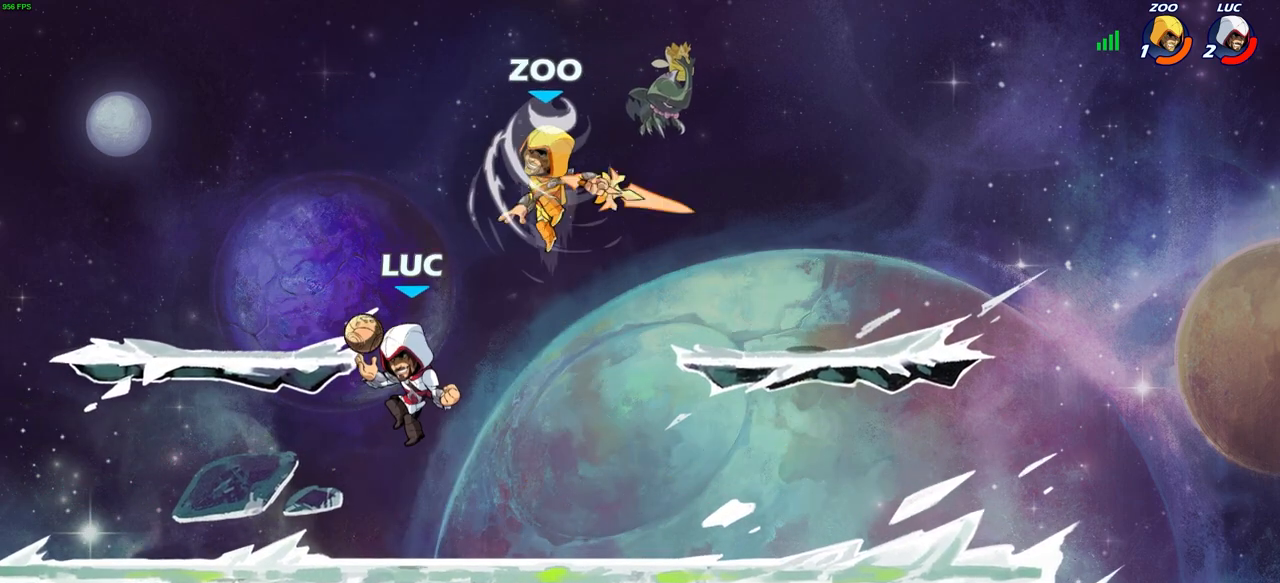
{"buttons": ["CIRCLE"], "left_stick": "down-left", "right_stick": "center", "events": [[17, "left_stick", "down-right"], [83, "left_stick", "right"], [400, "left_stick", "down-left"], [483, "CIRCLE", "down"]]}
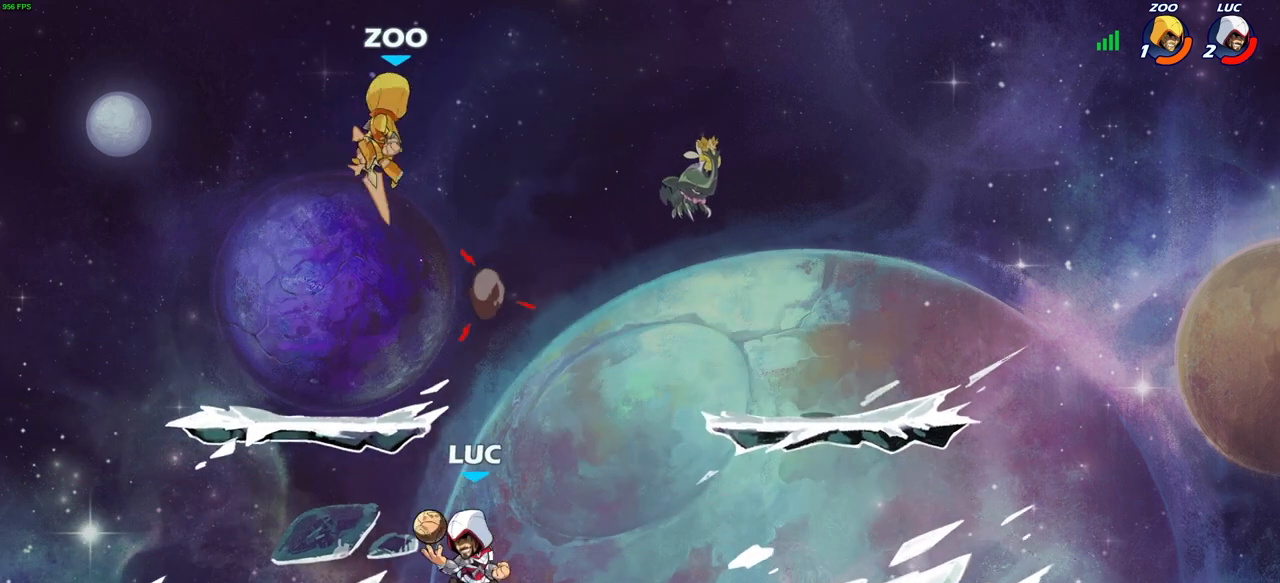
{"buttons": [], "left_stick": "center", "right_stick": "center", "events": [[50, "CIRCLE", "up"], [100, "left_stick", "center"], [267, "left_stick", "left"], [450, "left_stick", "center"]]}
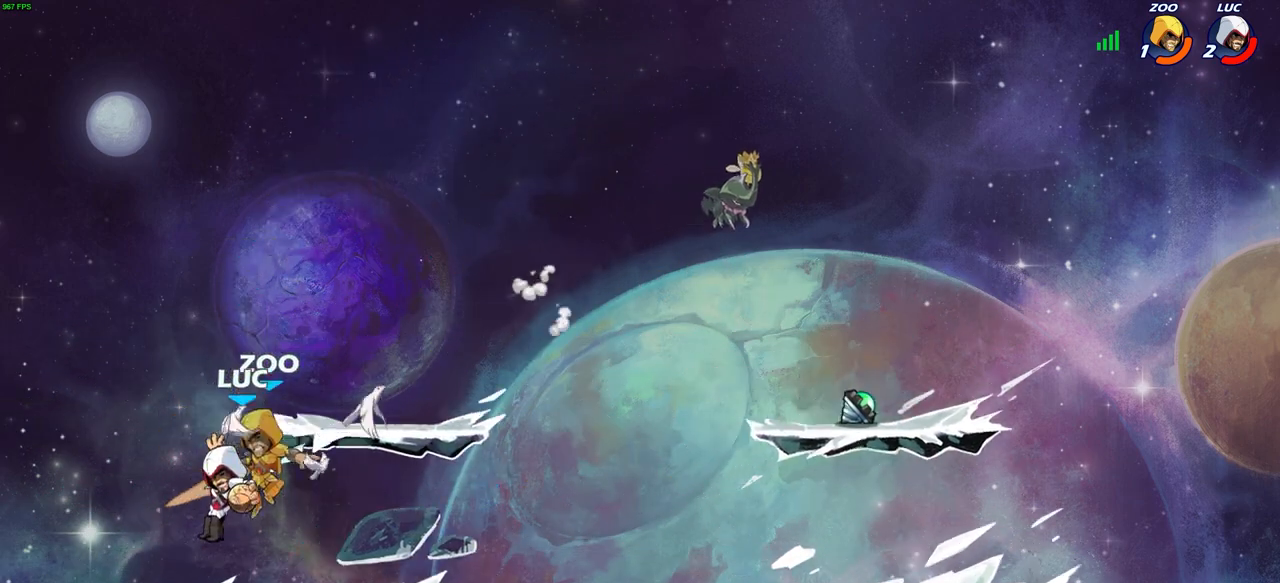
{"buttons": ["CROSS"], "left_stick": "up-right", "right_stick": "center", "events": [[450, "CROSS", "down"], [467, "left_stick", "up-right"]]}
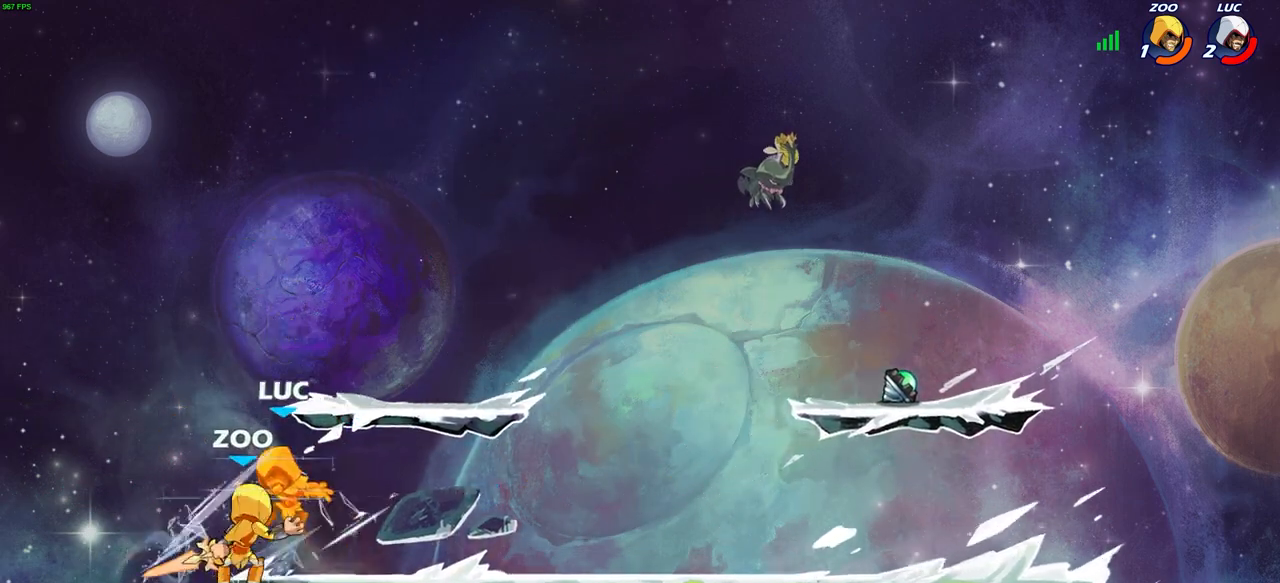
{"buttons": [], "left_stick": "center", "right_stick": "center", "events": [[17, "R2", "down"], [83, "CROSS", "up"], [200, "R2", "up"], [283, "left_stick", "up-left"], [417, "left_stick", "center"]]}